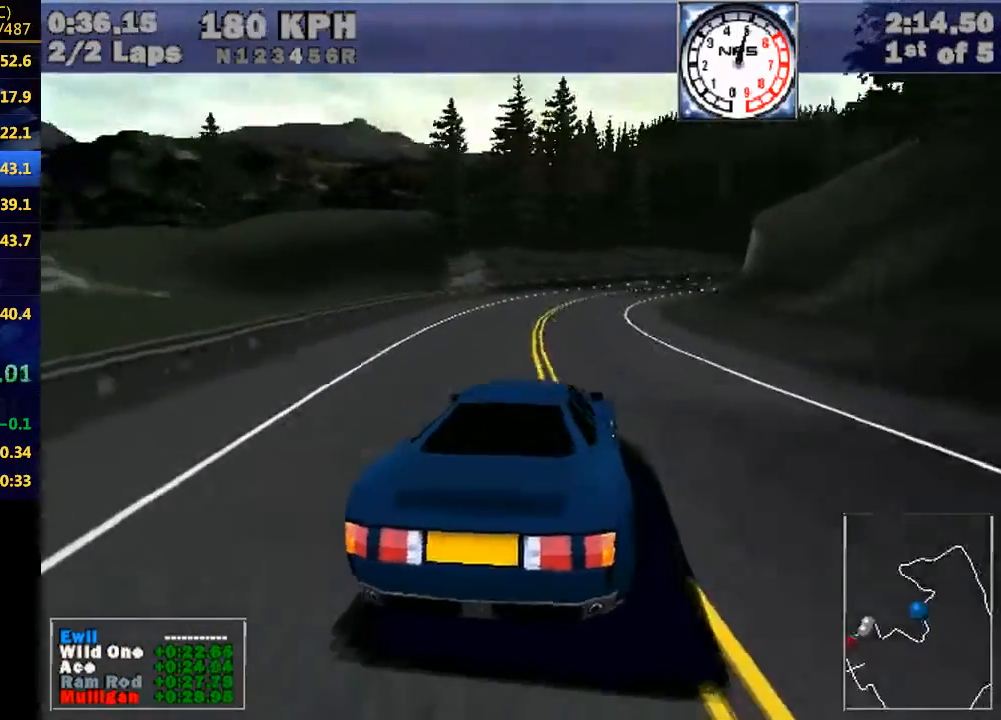
Gameplay with keyboard; each line is a JSON object with the keys held at the frame after it. "events" lists presses ("down") and releases ("up") of "down", "e", "escape", "left", "r", "return", "right", "space" and "up" between this image and that frame as [ms after this image, input, new state], when the widget could be followed in between. No other keys are recorded. Mouse input is not recorded. Not read: w.
{"keys": ["right"], "events": [[367, "e", "down"], [433, "e", "up"]]}
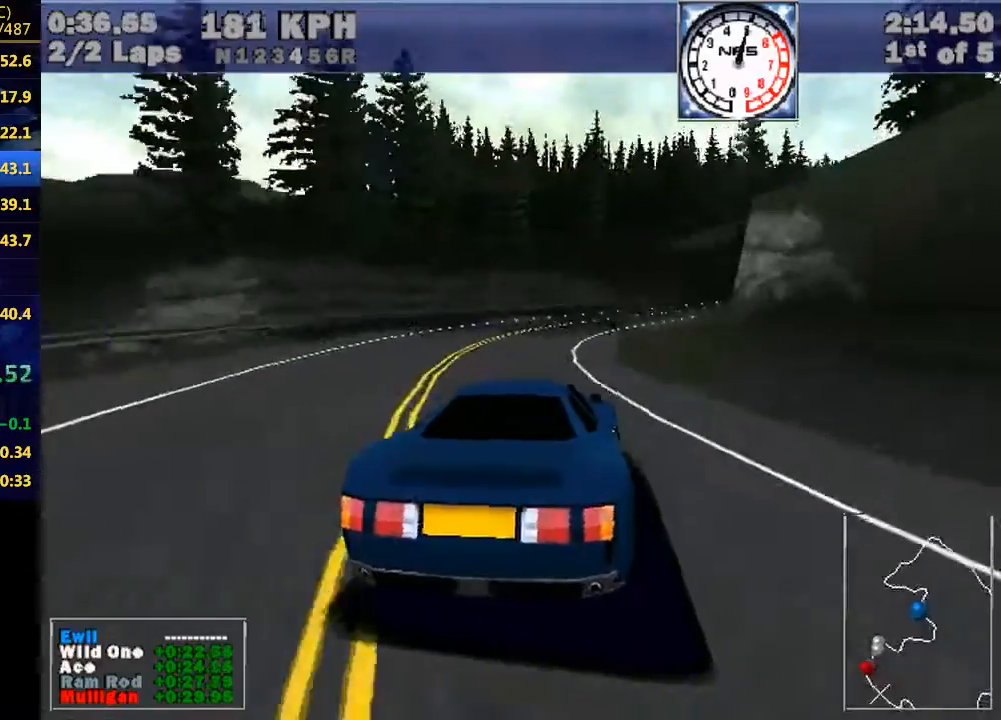
{"keys": ["right"], "events": []}
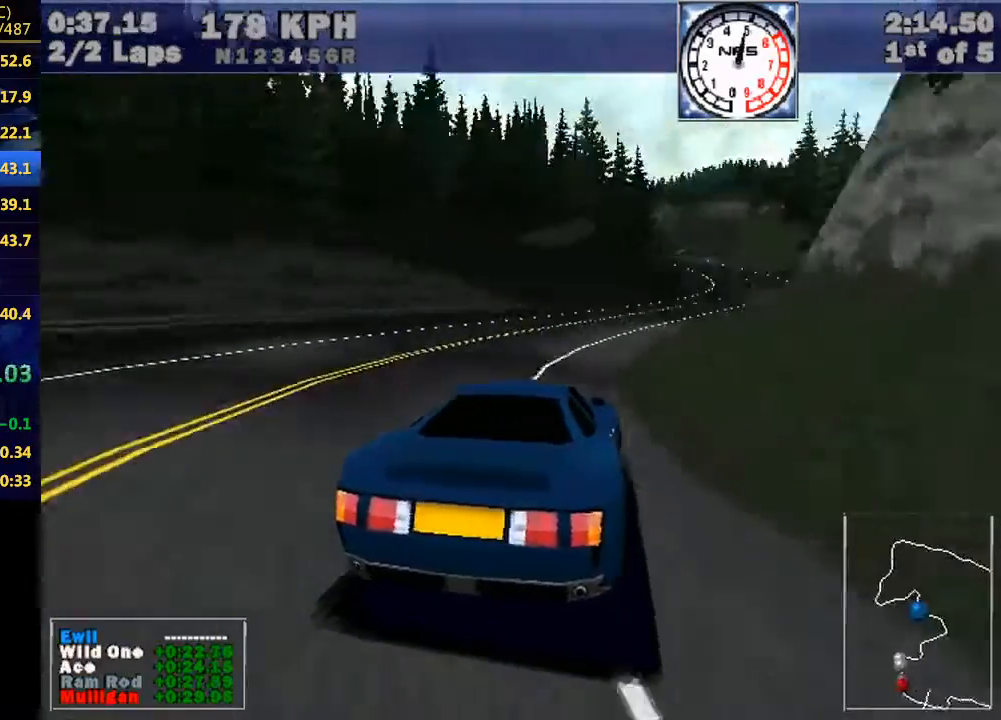
{"keys": [], "events": [[500, "right", "up"]]}
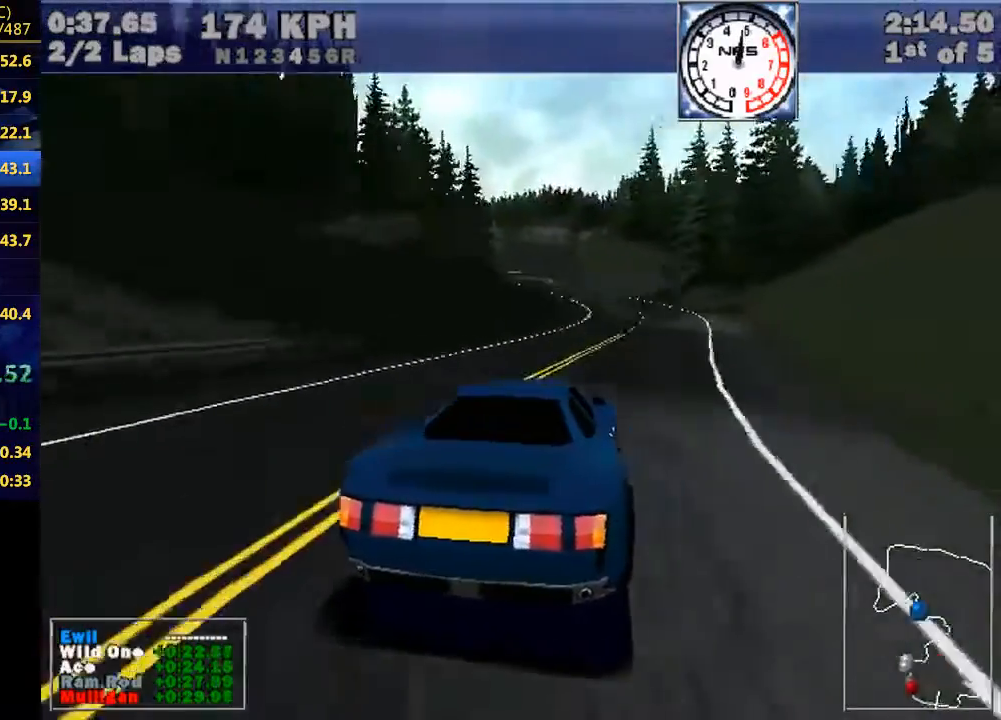
{"keys": [], "events": [[267, "right", "down"], [333, "right", "up"]]}
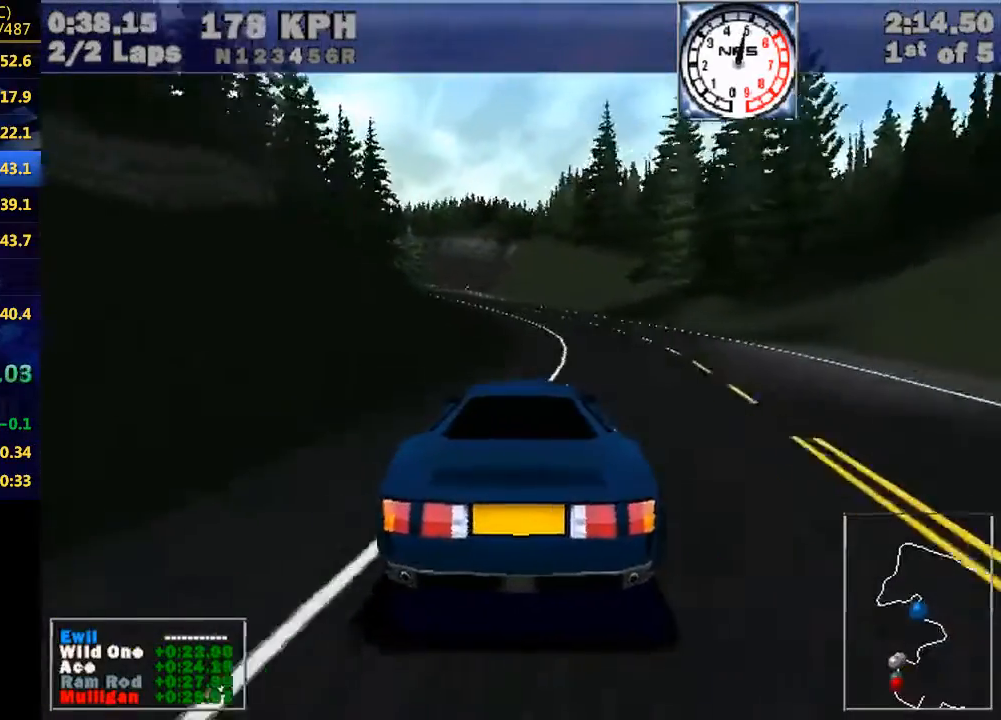
{"keys": [], "events": [[233, "left", "down"], [400, "left", "up"]]}
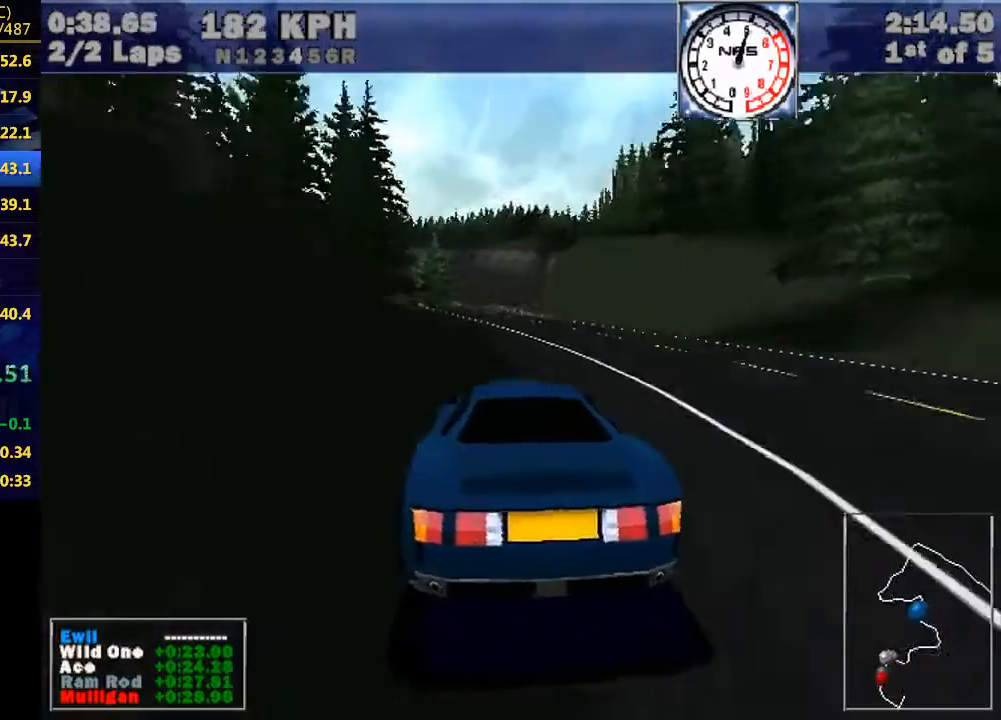
{"keys": [], "events": [[67, "left", "down"], [133, "left", "up"]]}
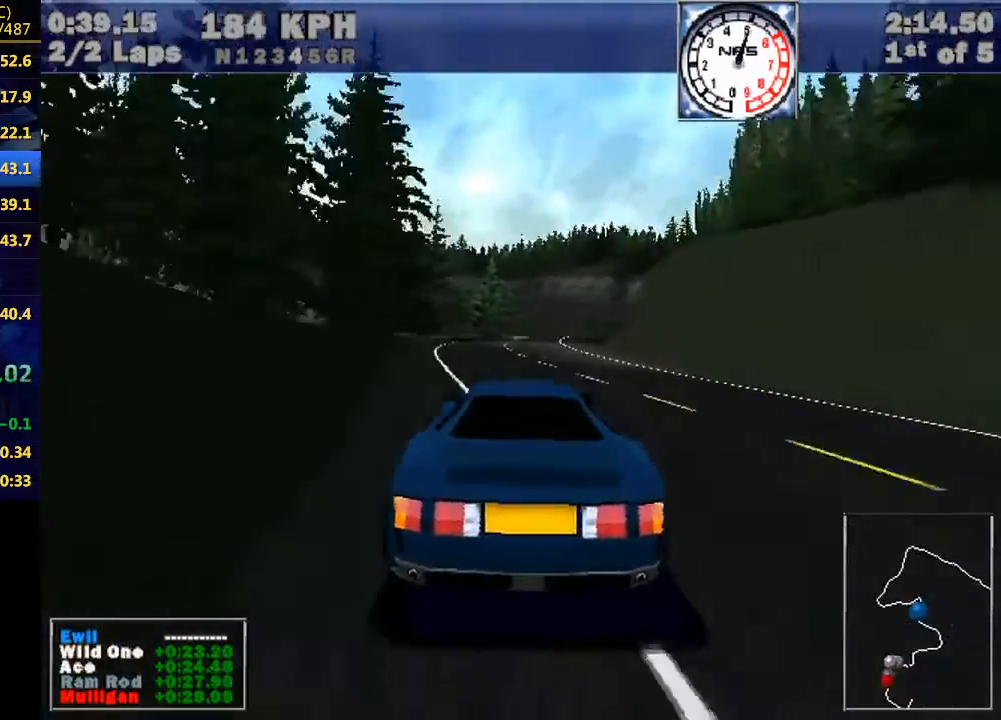
{"keys": [], "events": [[133, "right", "down"], [467, "right", "up"]]}
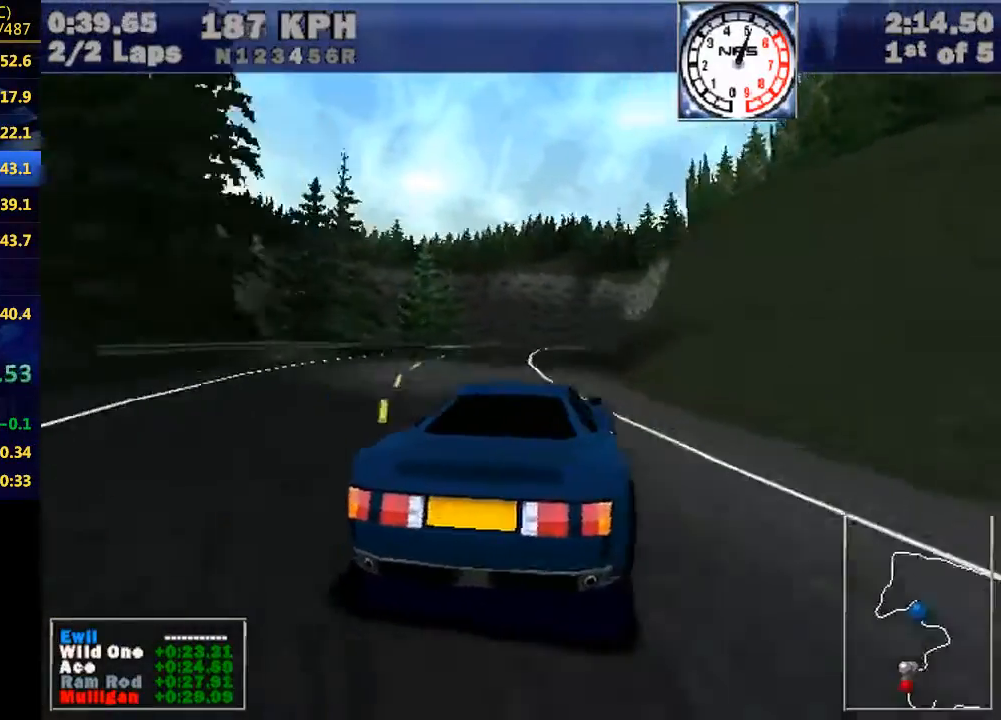
{"keys": [], "events": [[167, "right", "down"], [400, "right", "up"]]}
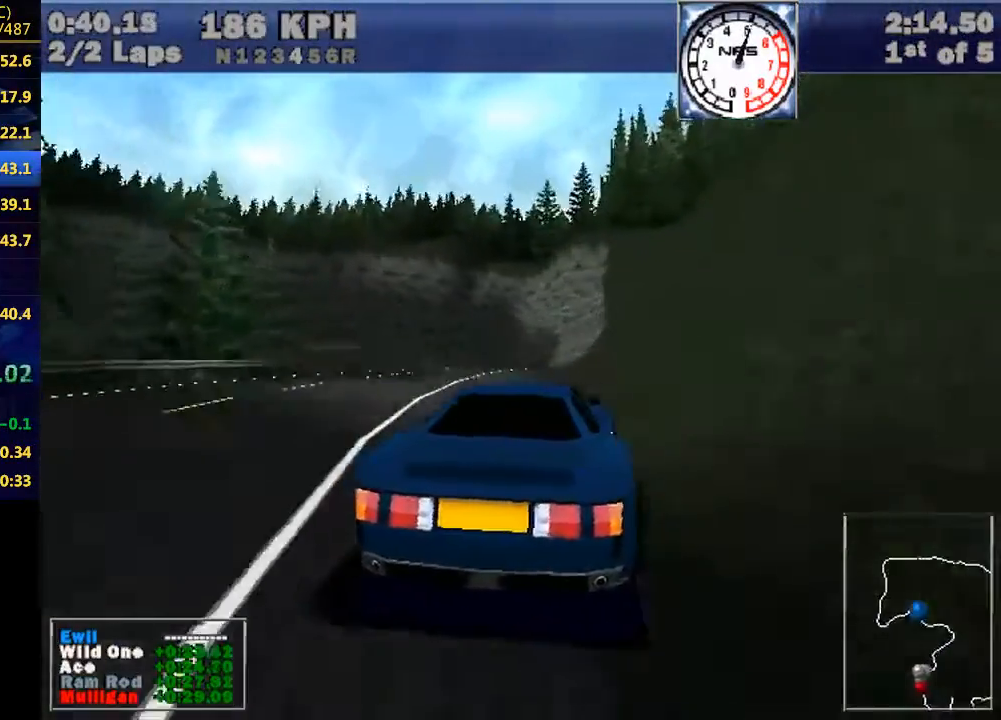
{"keys": ["left"], "events": [[433, "left", "down"]]}
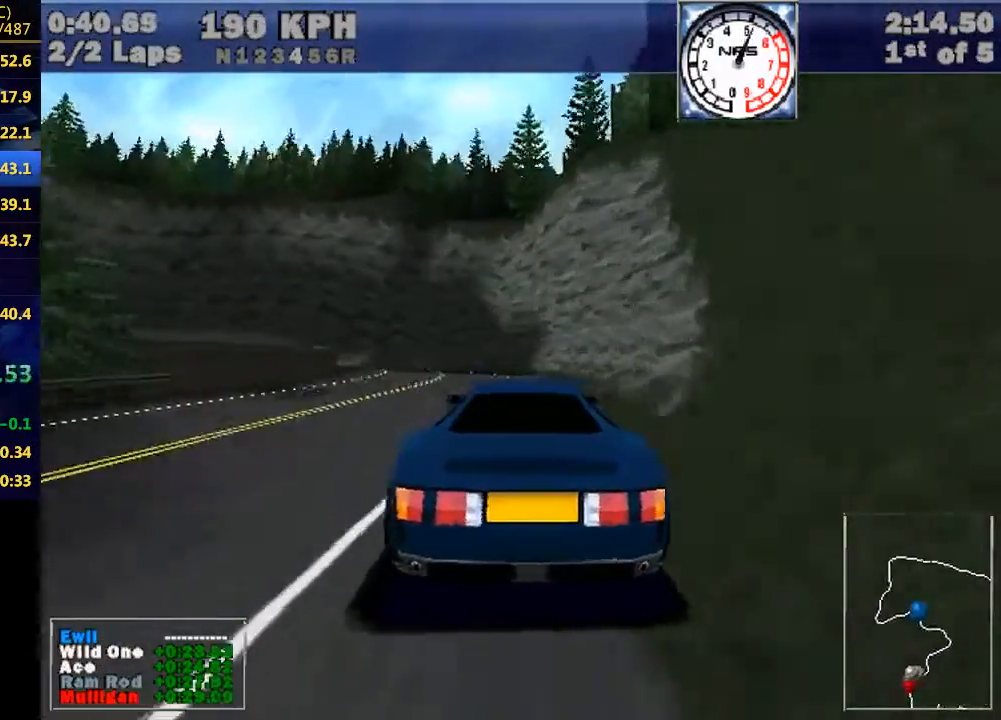
{"keys": ["e", "left"], "events": [[467, "e", "down"]]}
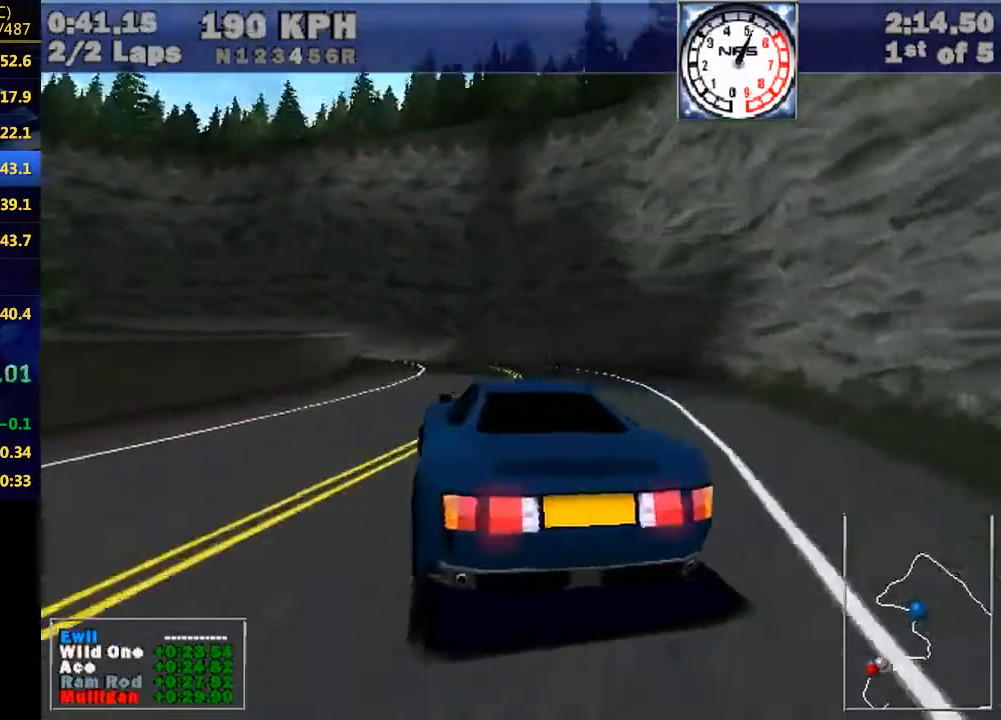
{"keys": ["e", "left"], "events": [[100, "e", "up"], [433, "e", "down"]]}
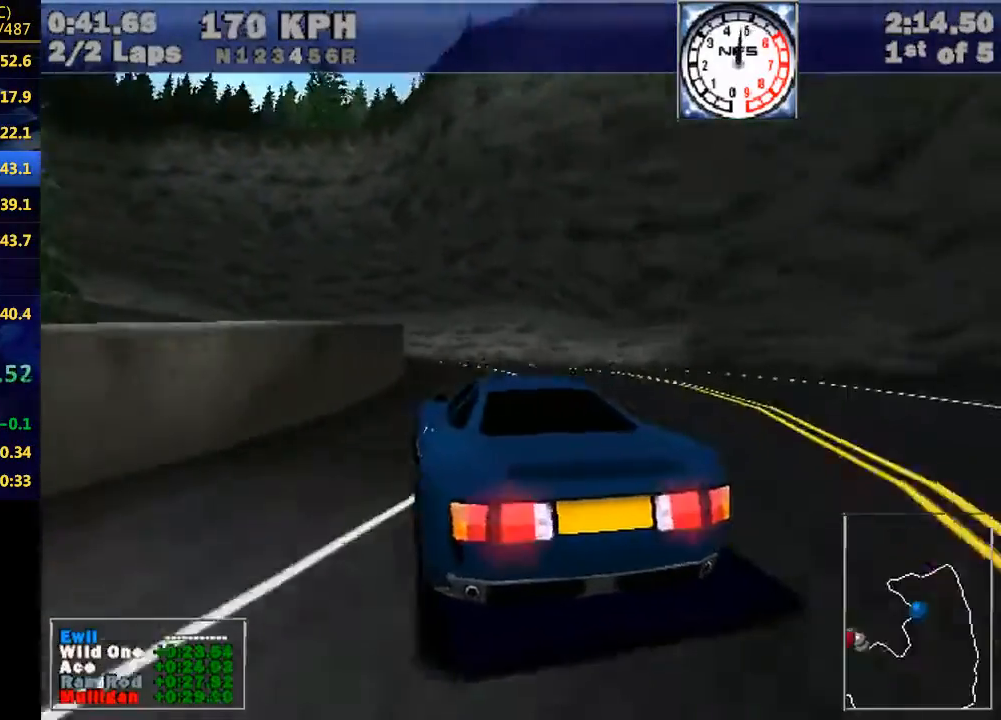
{"keys": ["left"], "events": [[67, "e", "up"], [300, "e", "down"], [433, "e", "up"]]}
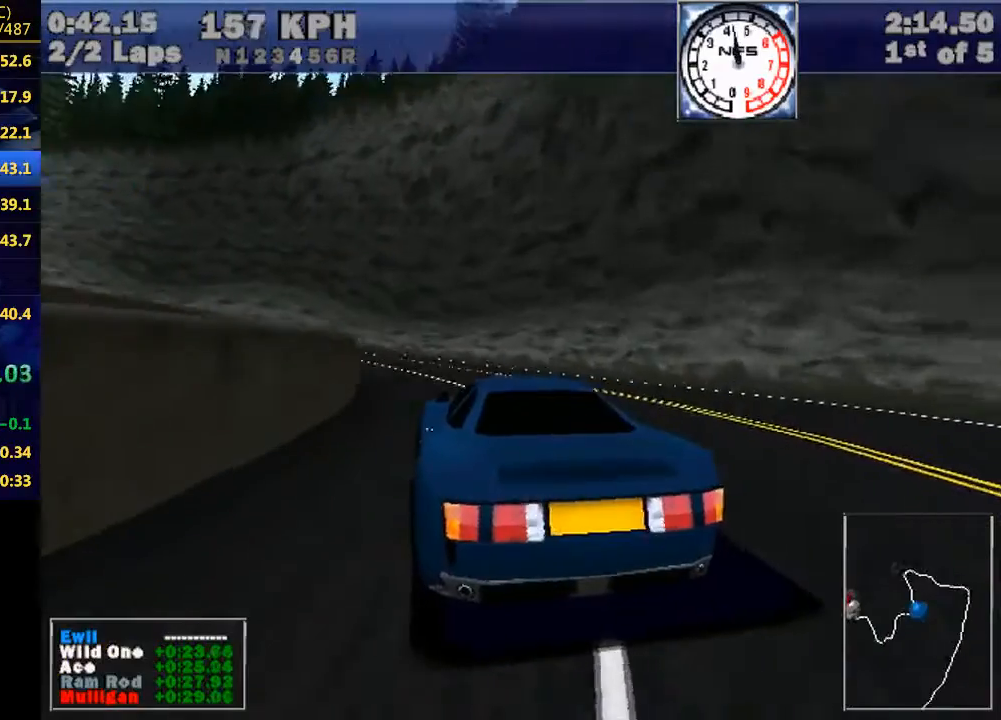
{"keys": ["left"], "events": [[267, "e", "down"], [300, "e", "up"]]}
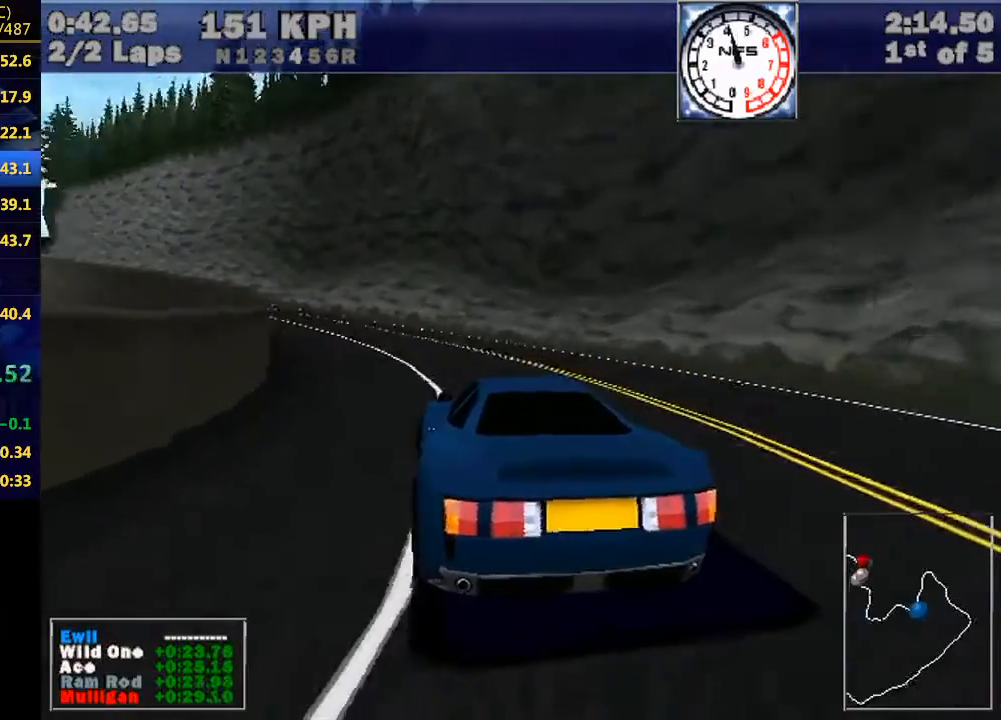
{"keys": ["left"], "events": []}
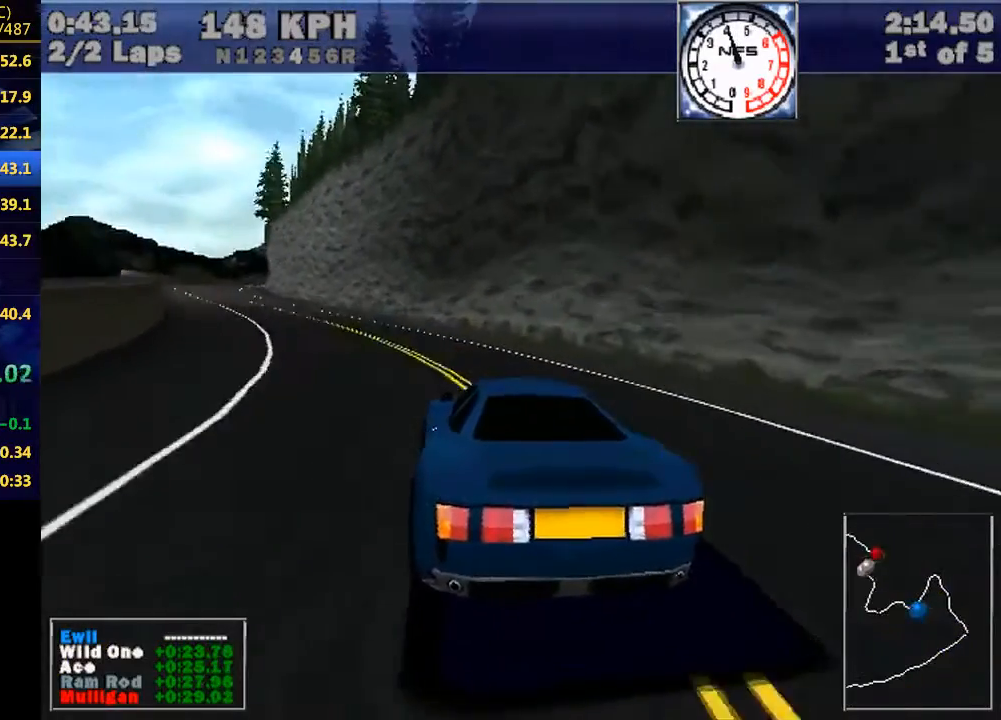
{"keys": ["left"], "events": []}
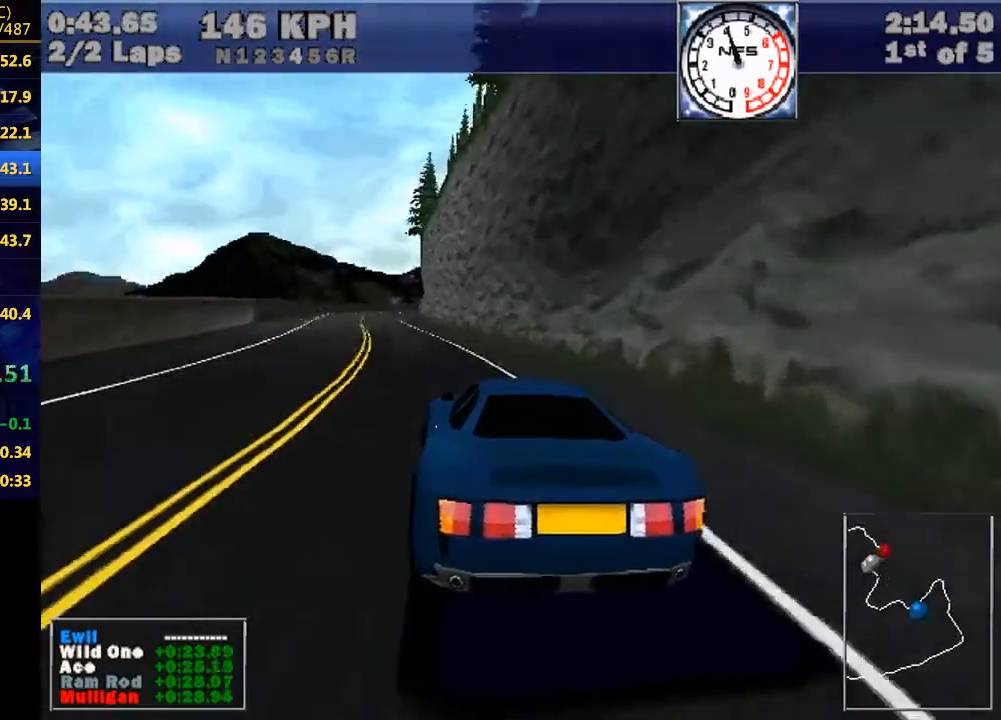
{"keys": [], "events": [[67, "left", "up"], [200, "left", "down"], [367, "left", "up"]]}
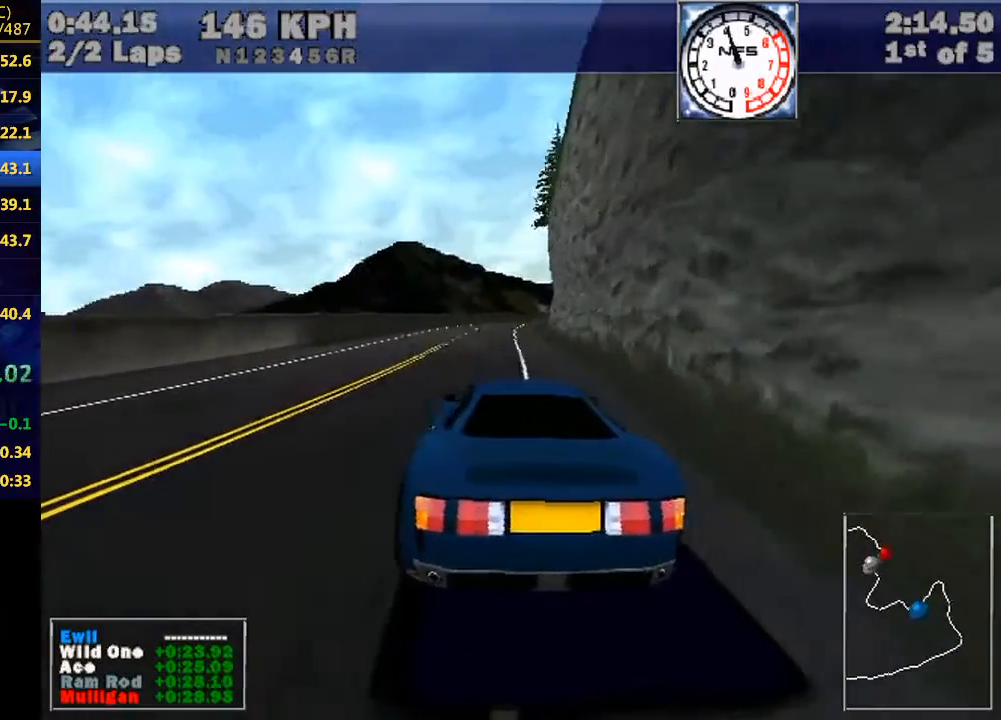
{"keys": [], "events": [[133, "left", "down"], [167, "left", "up"]]}
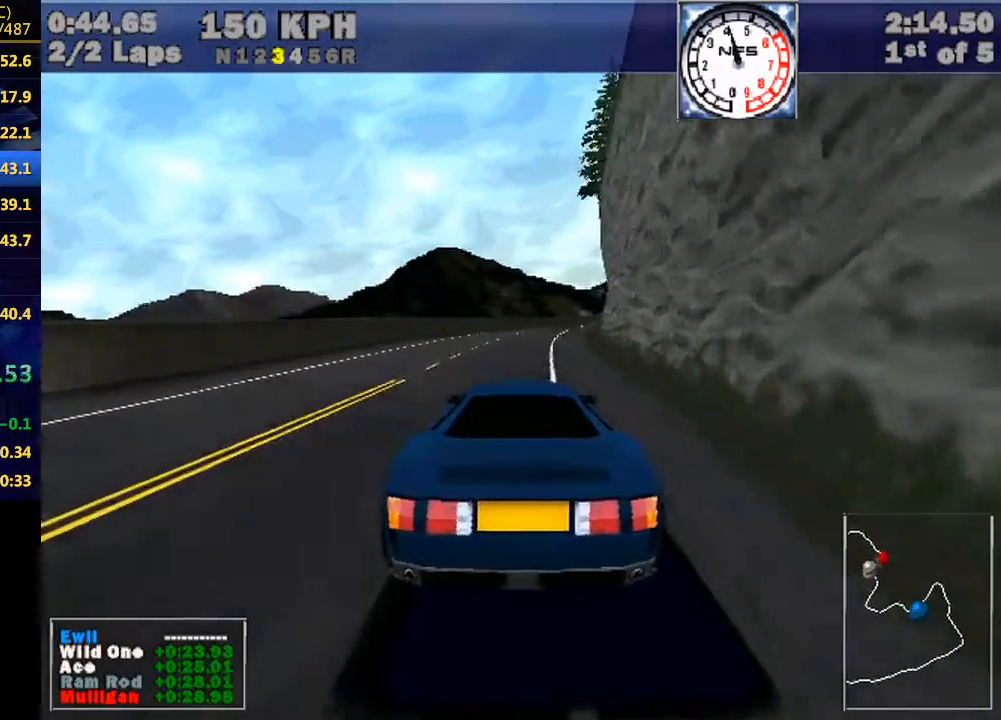
{"keys": [], "events": [[233, "right", "down"], [333, "right", "up"]]}
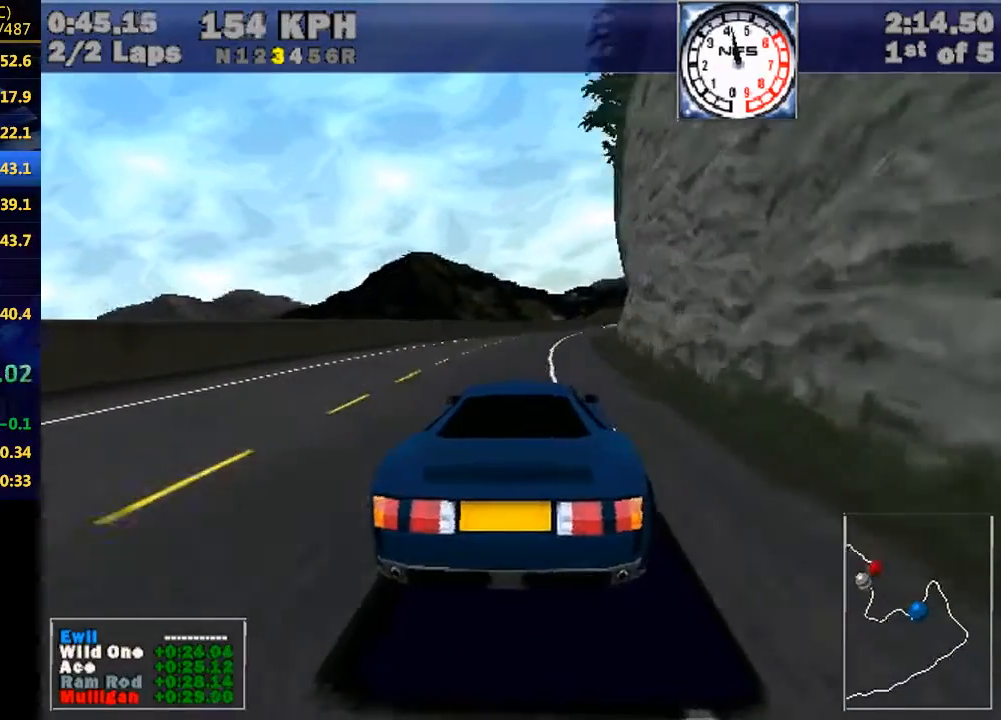
{"keys": [], "events": [[33, "right", "down"], [133, "right", "up"], [267, "right", "down"], [367, "right", "up"]]}
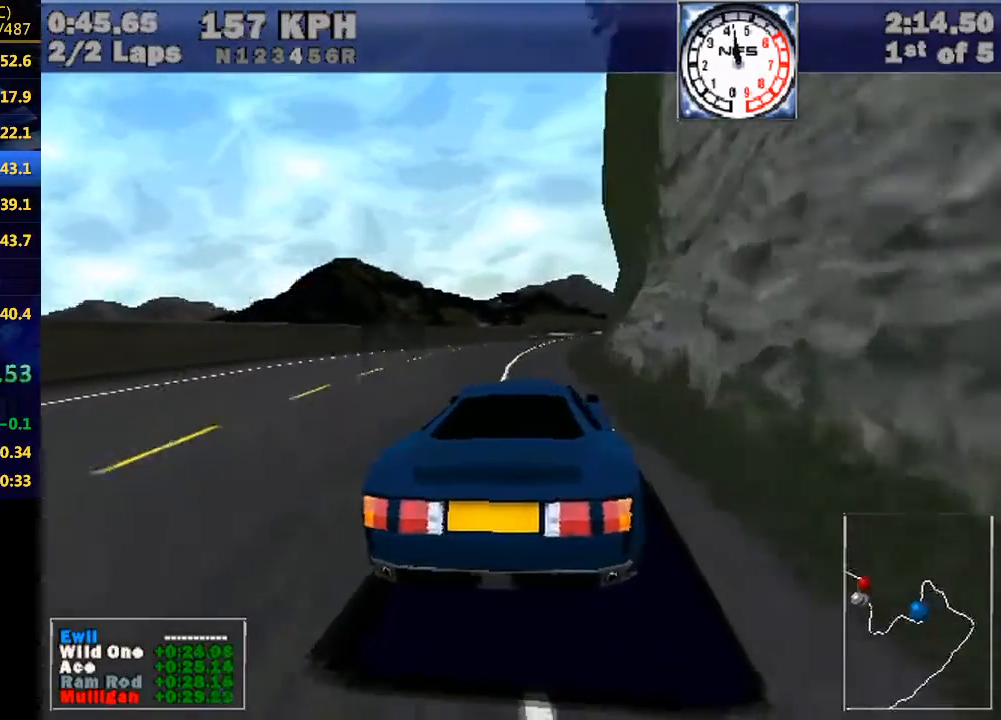
{"keys": [], "events": [[33, "right", "down"], [233, "right", "up"], [367, "right", "down"], [500, "right", "up"]]}
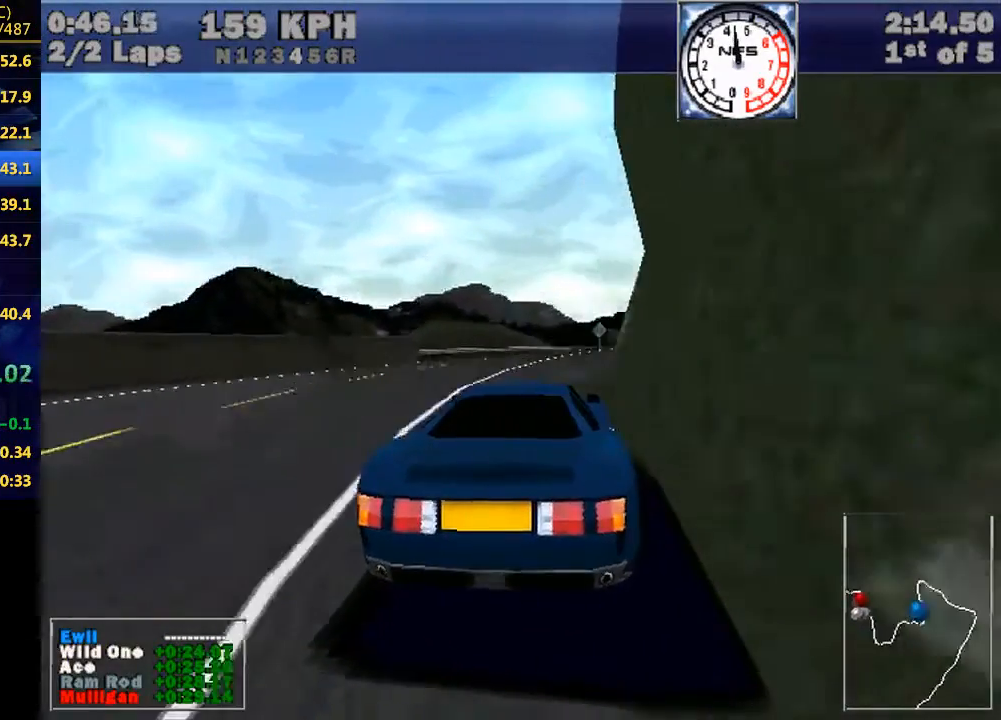
{"keys": ["right"], "events": [[100, "right", "down"], [333, "right", "up"], [433, "right", "down"]]}
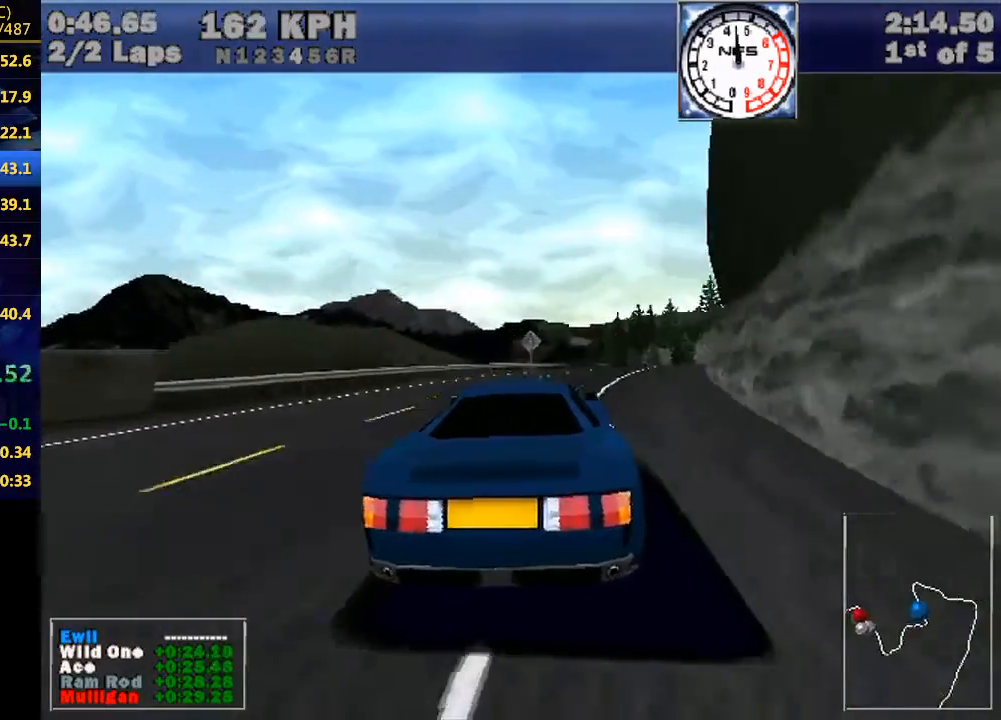
{"keys": ["right"], "events": [[67, "right", "up"], [200, "right", "down"], [300, "right", "up"], [433, "right", "down"]]}
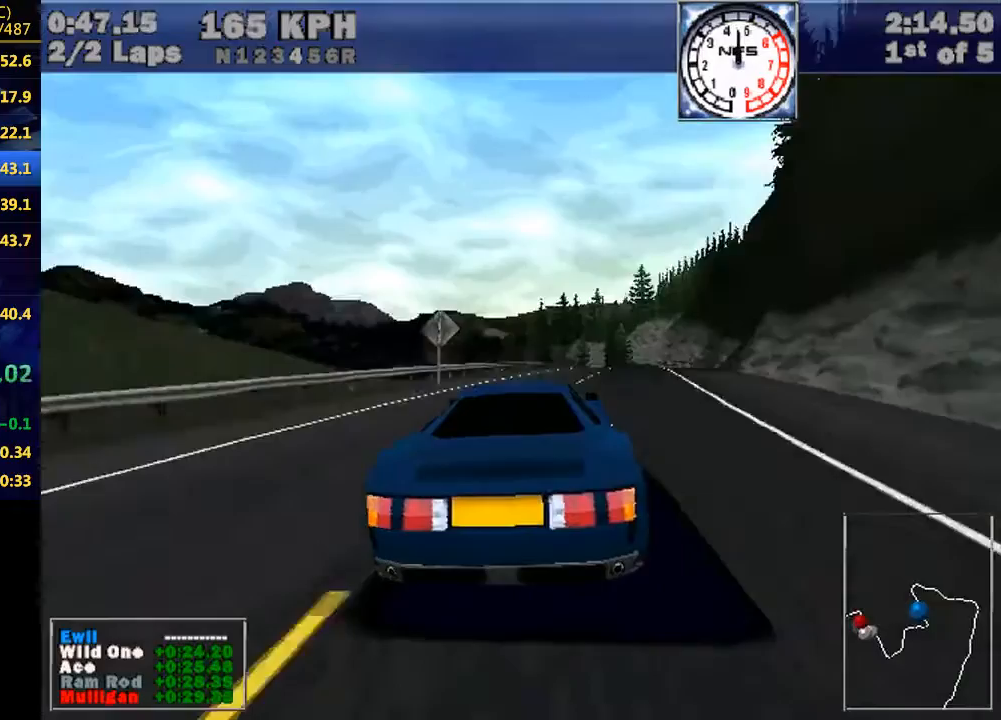
{"keys": [], "events": [[33, "right", "up"], [233, "right", "down"], [267, "right", "up"]]}
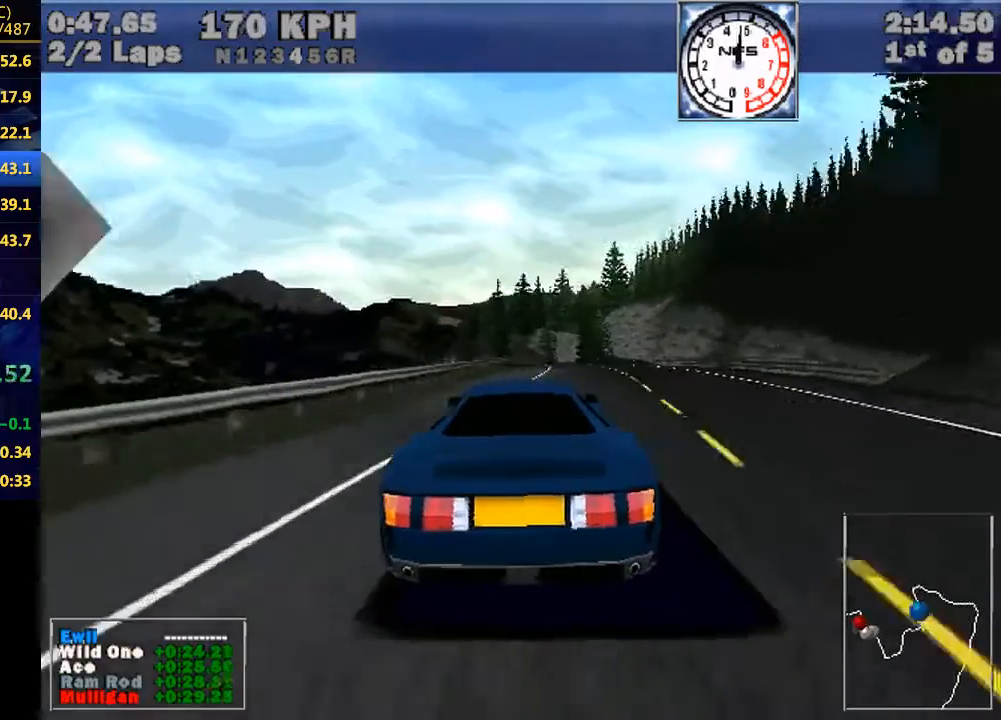
{"keys": [], "events": [[67, "right", "down"], [100, "right", "up"]]}
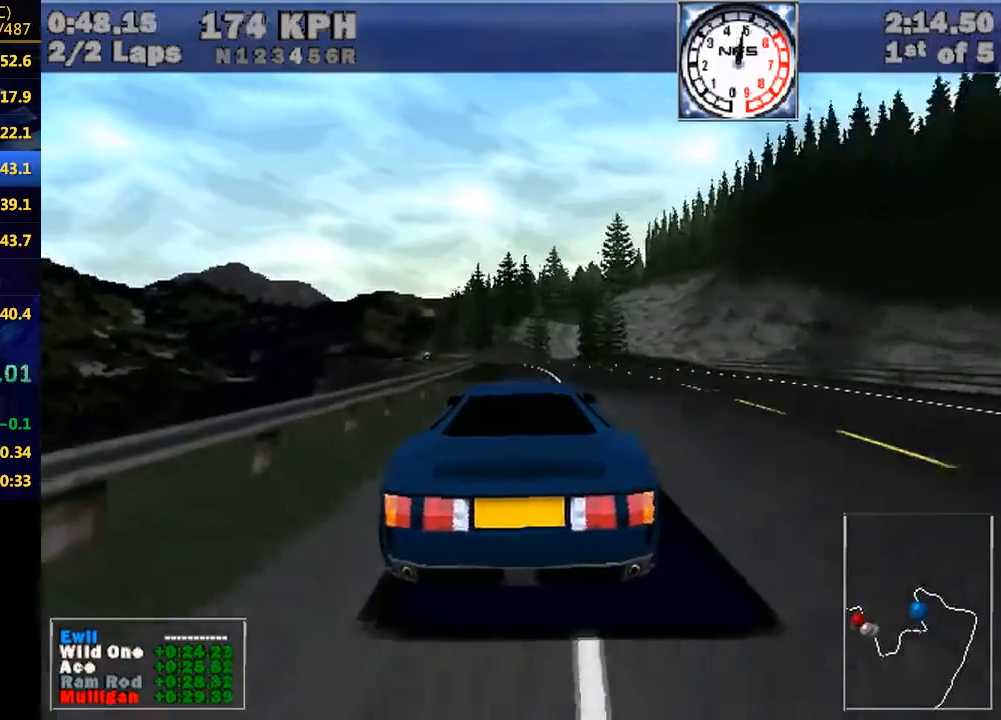
{"keys": [], "events": [[133, "left", "down"], [267, "left", "up"], [400, "left", "down"], [500, "left", "up"]]}
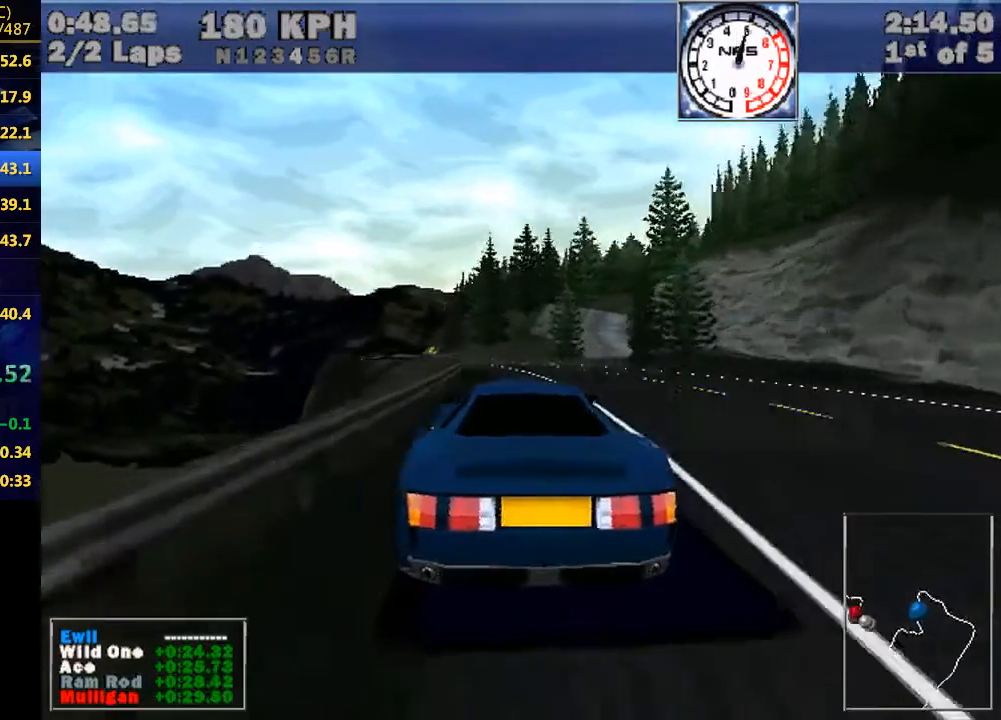
{"keys": ["left"], "events": [[133, "left", "down"], [233, "left", "up"], [467, "left", "down"]]}
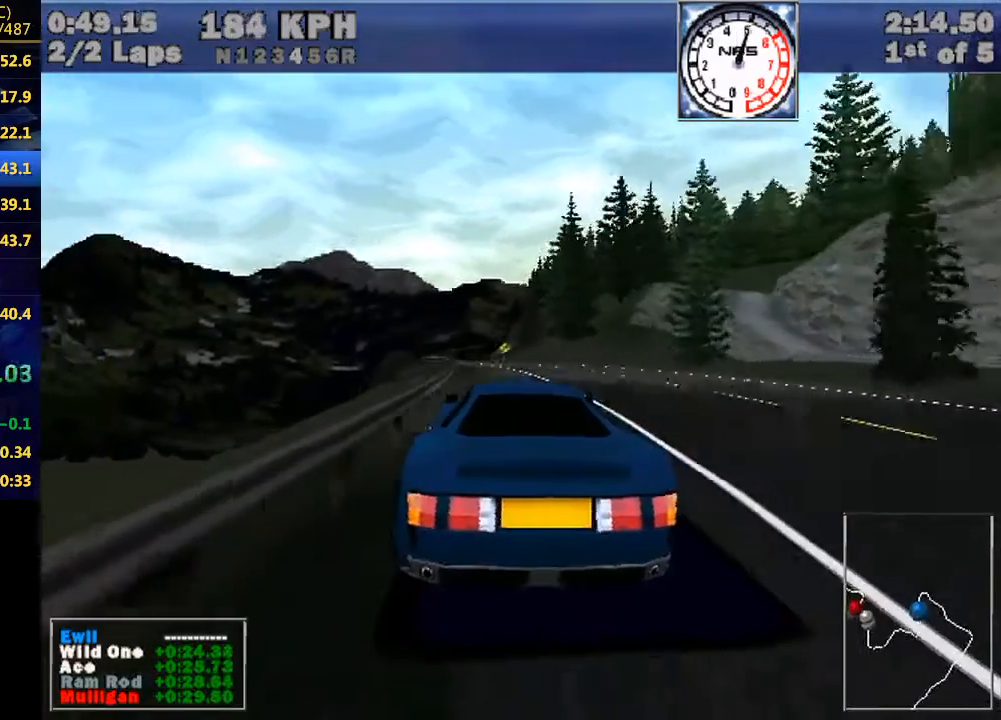
{"keys": ["left"], "events": [[67, "left", "up"], [200, "left", "down"], [300, "left", "up"], [433, "left", "down"]]}
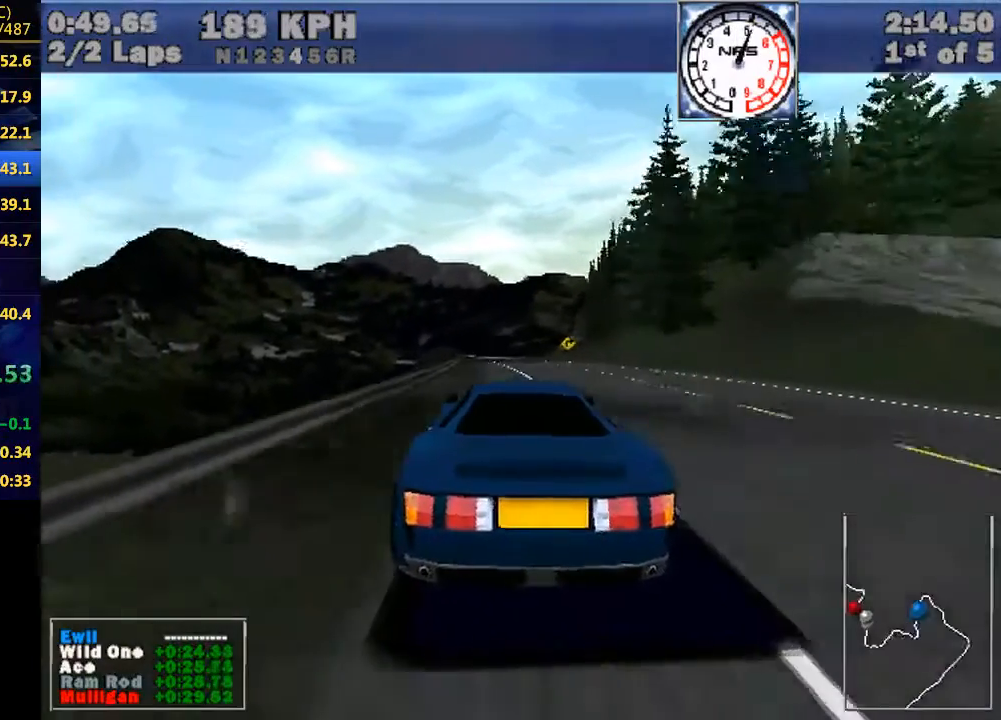
{"keys": [], "events": [[33, "left", "up"], [300, "left", "down"], [400, "left", "up"]]}
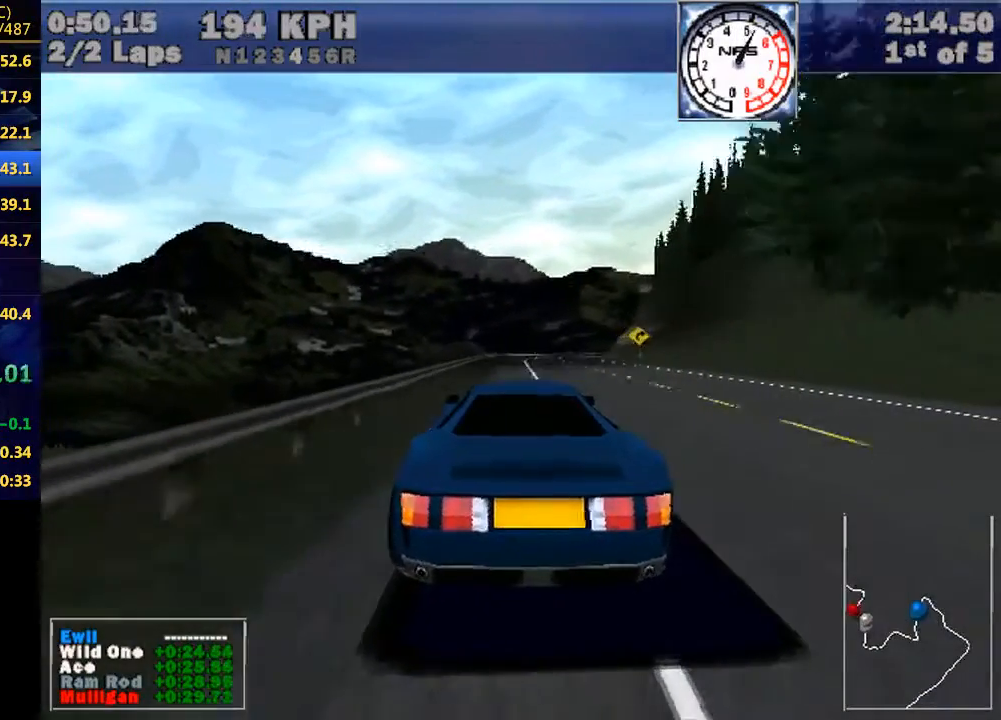
{"keys": [], "events": []}
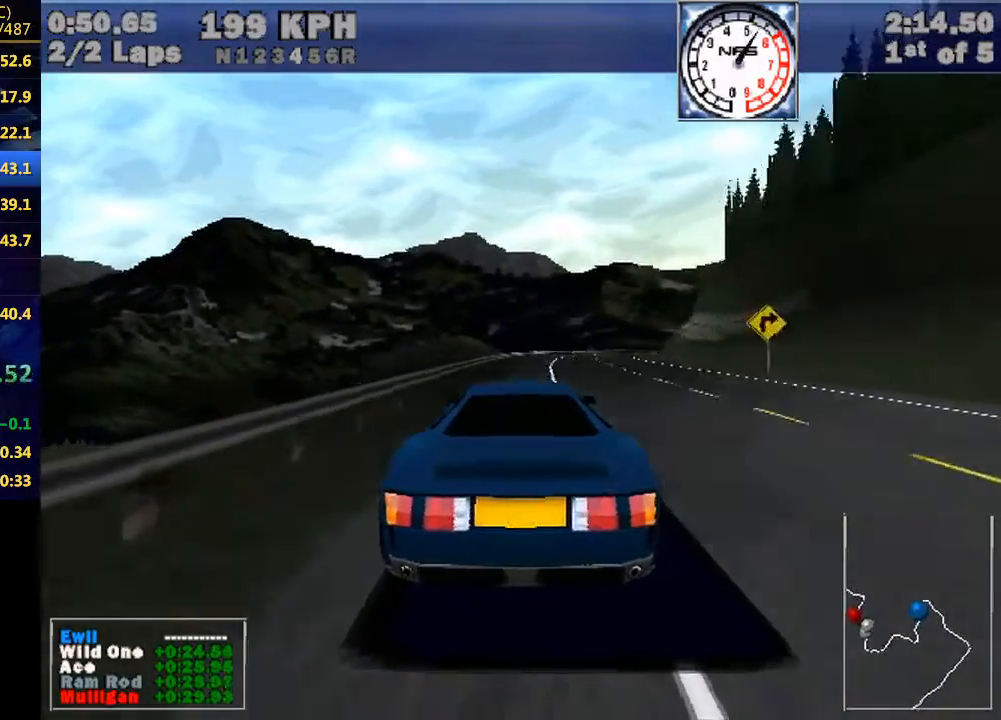
{"keys": [], "events": [[333, "right", "down"], [400, "right", "up"]]}
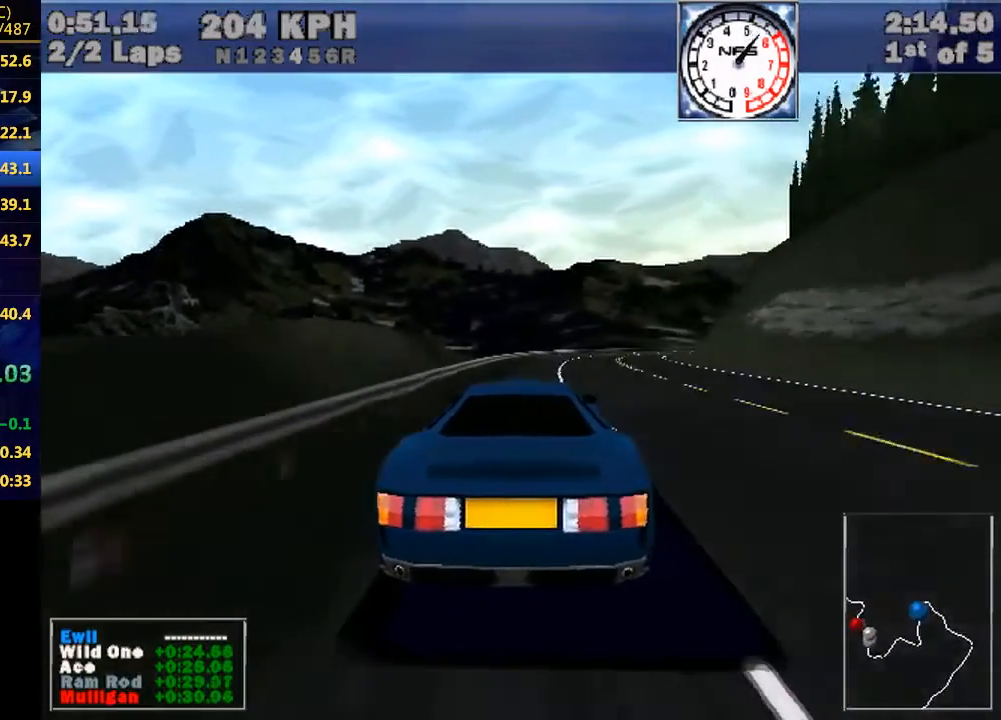
{"keys": ["right"], "events": [[367, "right", "down"]]}